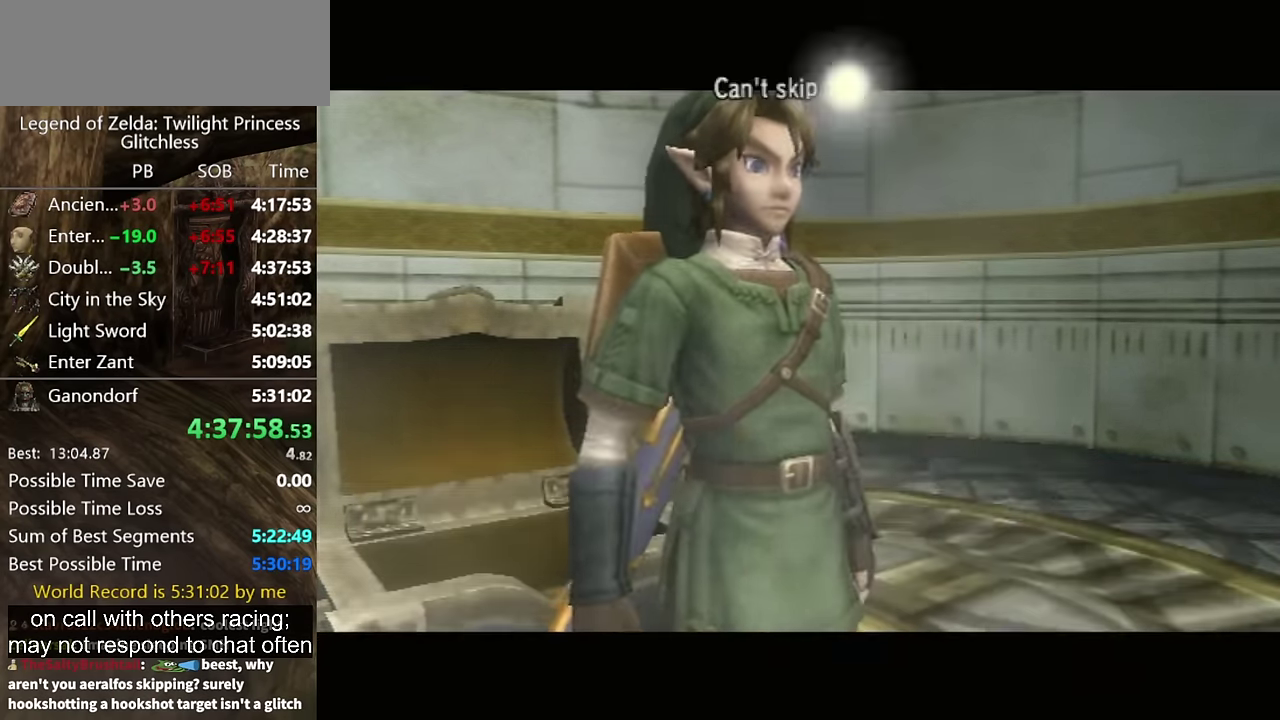
Gameplay with a controller (Nintendo layout); each line is a JSON object with the inputs held at the frame after it. "events" lists button and stick changes between this image and that frame as [ms after this image, input, new state], when the widget could be followed in between. Not read: L2 L3 R3.
{"buttons": [], "left_stick": "center", "right_stick": "center", "events": [[67, "START", "up"], [167, "START", "down"], [367, "START", "up"]]}
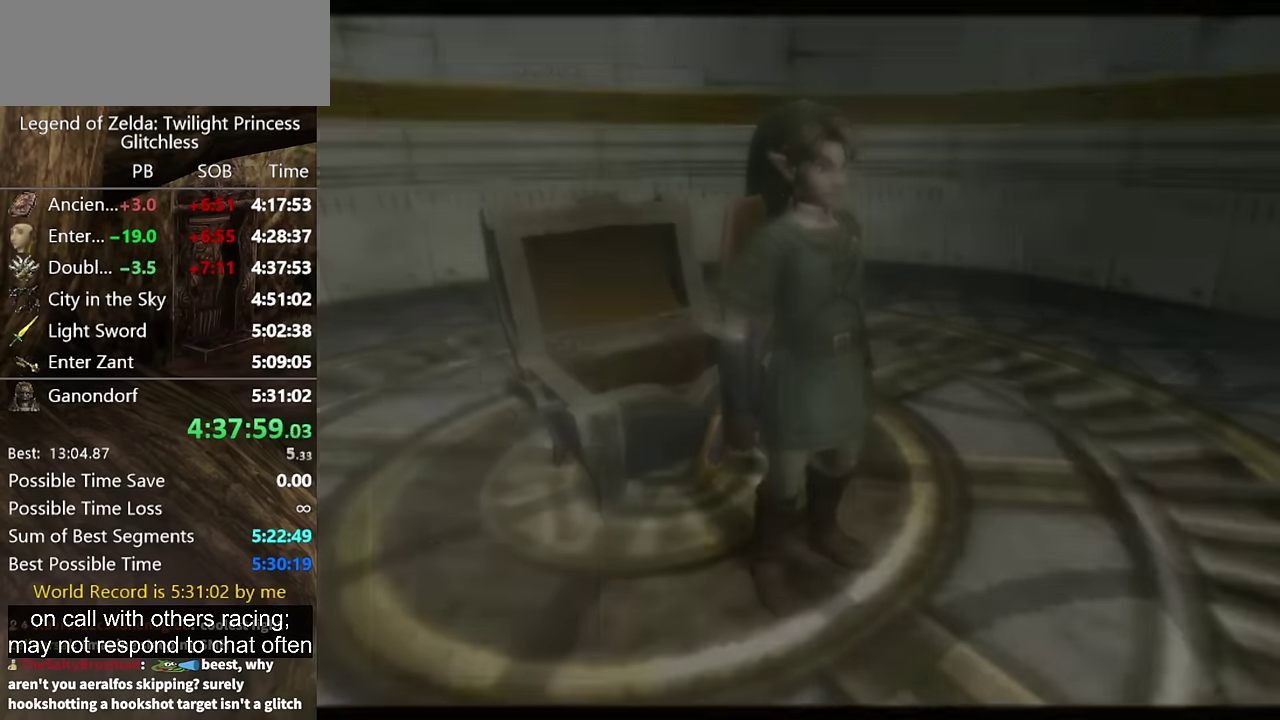
{"buttons": [], "left_stick": "center", "right_stick": "center", "events": [[134, "START", "down"], [200, "START", "up"], [367, "left_stick", "up"], [500, "left_stick", "center"]]}
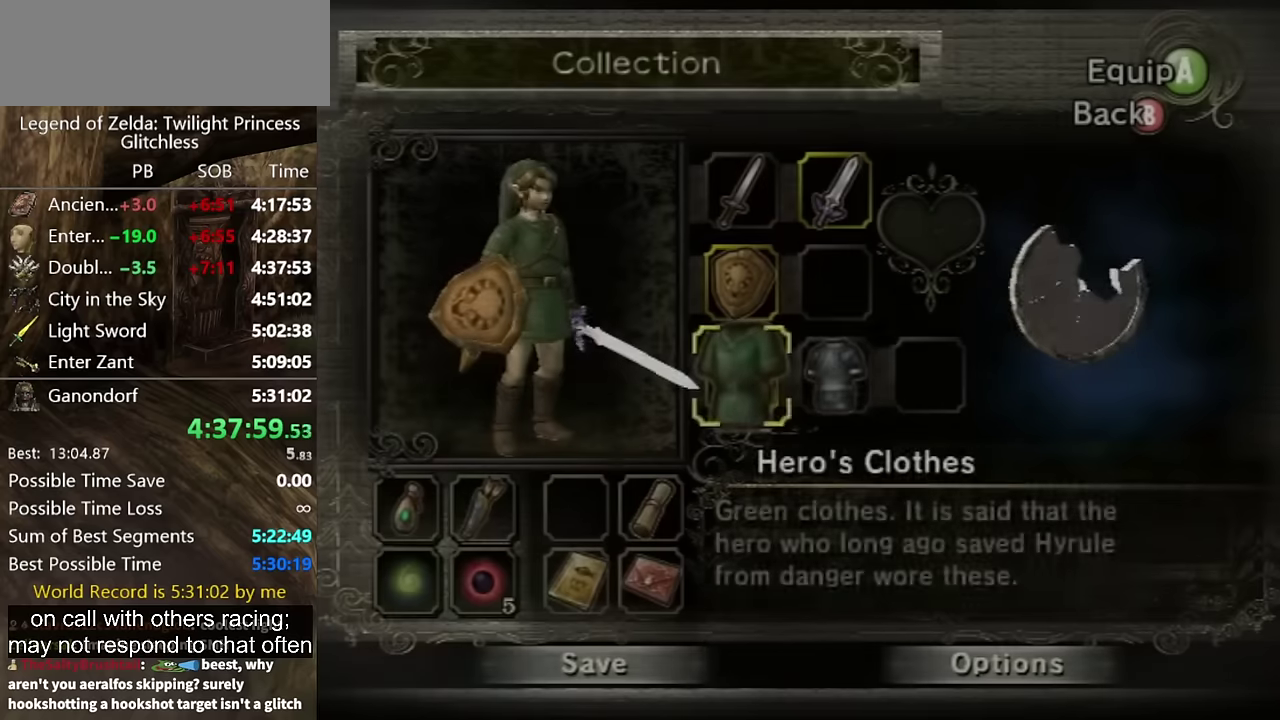
{"buttons": ["A"], "left_stick": "center", "right_stick": "center"}
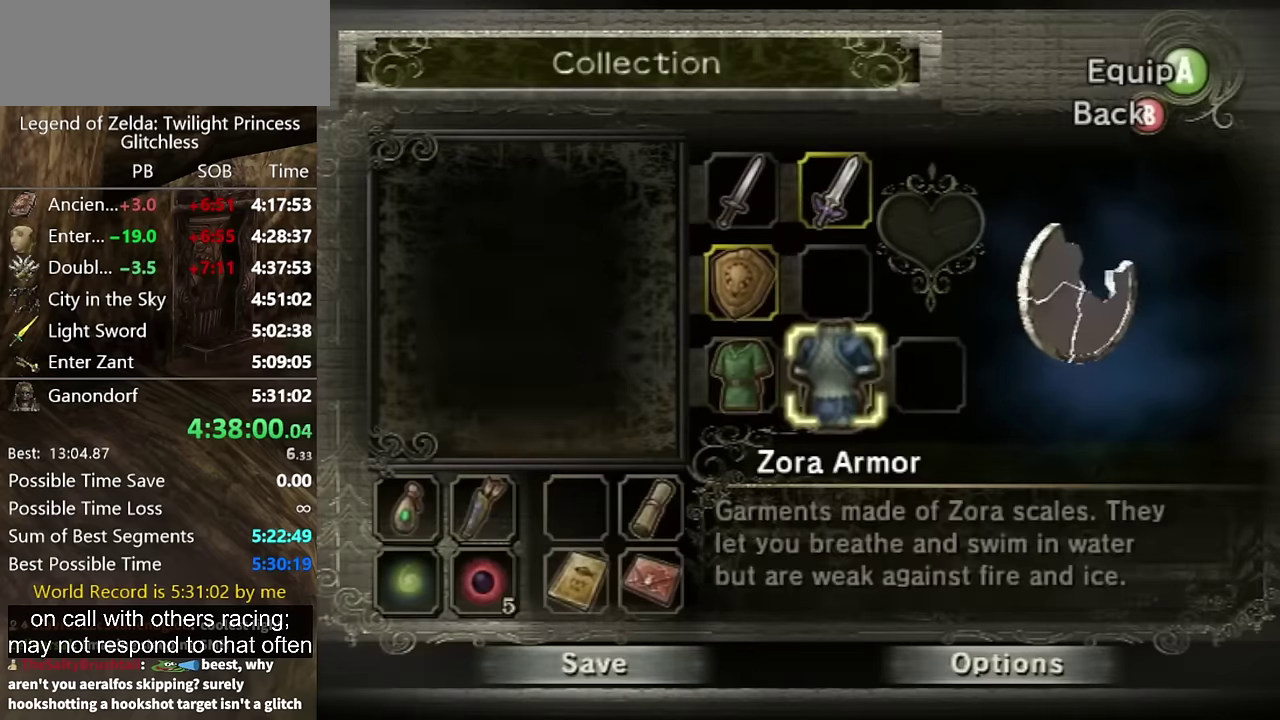
{"buttons": [], "left_stick": "down", "right_stick": "center"}
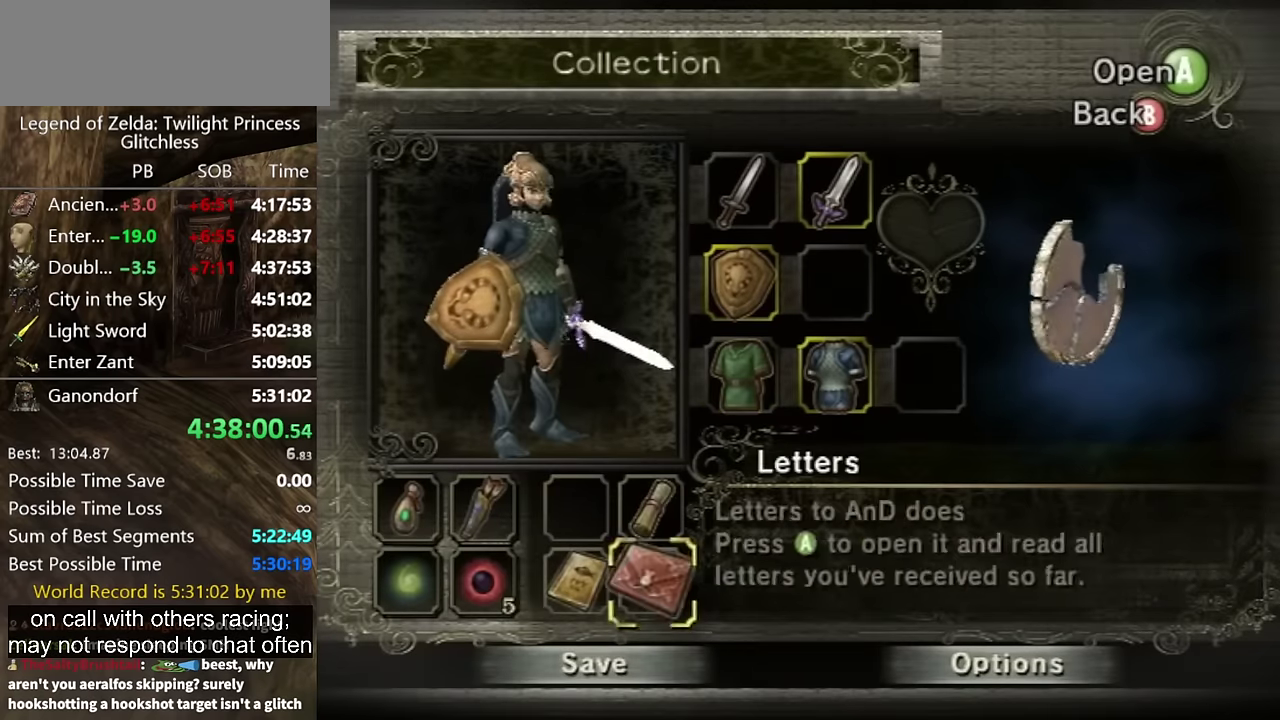
{"buttons": ["A"], "left_stick": "center", "right_stick": "center", "events": [[233, "left_stick", "center"], [333, "A", "down"], [400, "A", "up"], [467, "A", "down"]]}
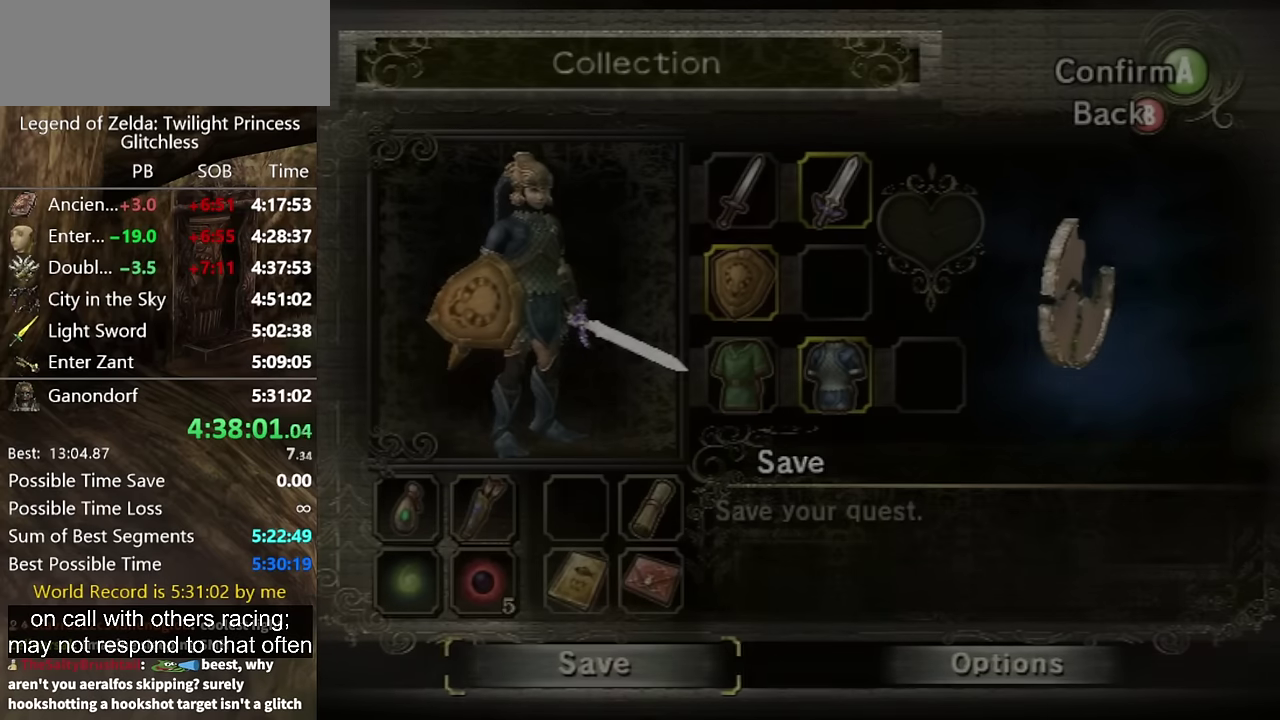
{"buttons": [], "left_stick": "center", "right_stick": "center", "events": [[67, "A", "up"], [133, "A", "down"], [200, "A", "up"]]}
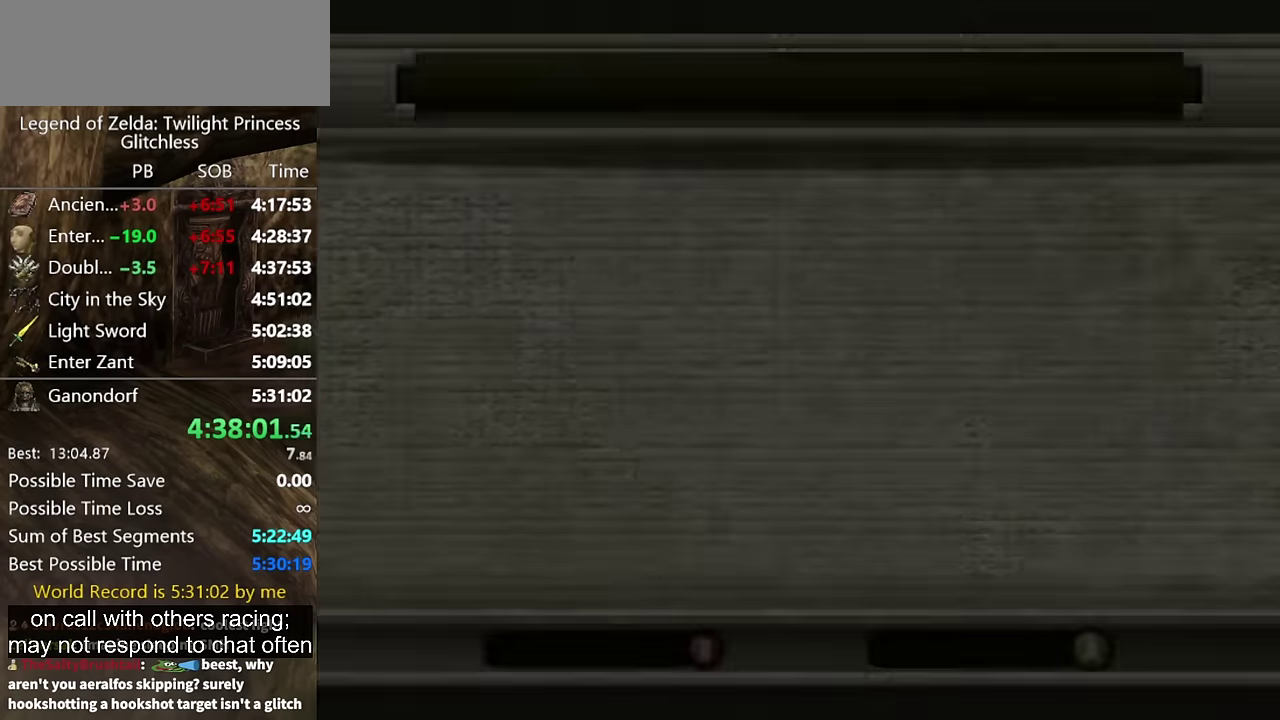
{"buttons": [], "left_stick": "center", "right_stick": "center", "events": []}
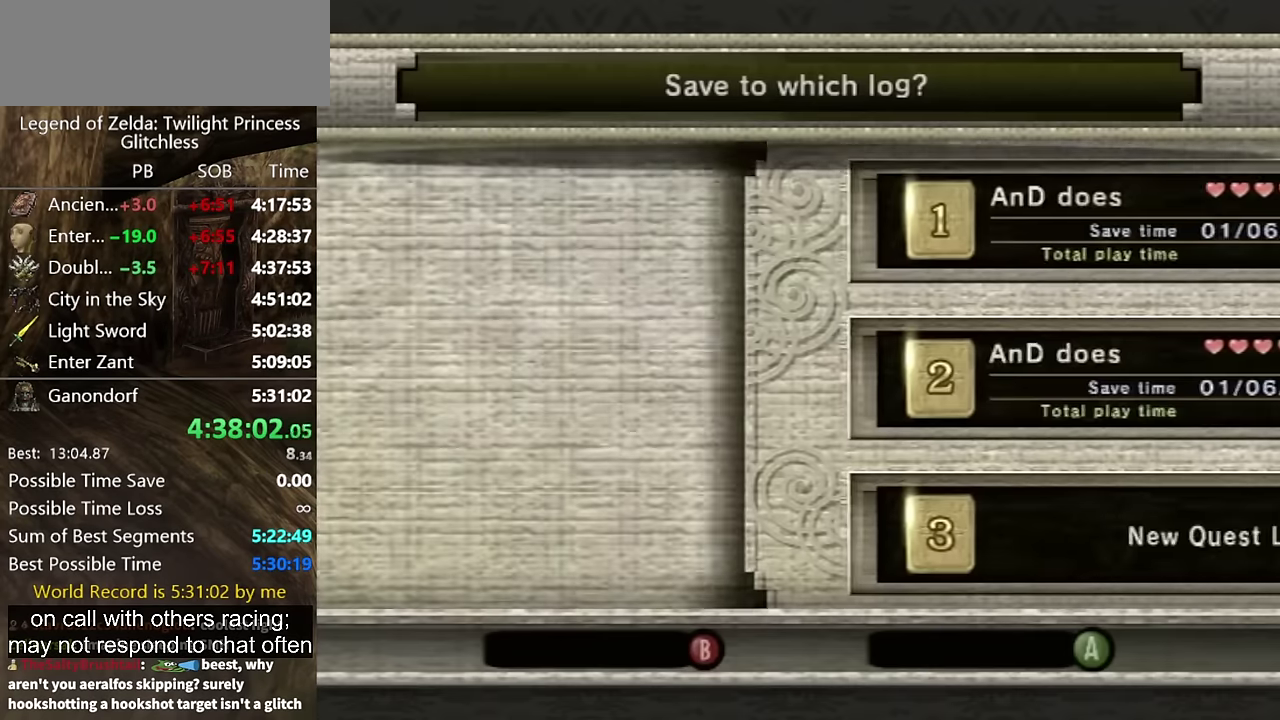
{"buttons": [], "left_stick": "center", "right_stick": "center", "events": []}
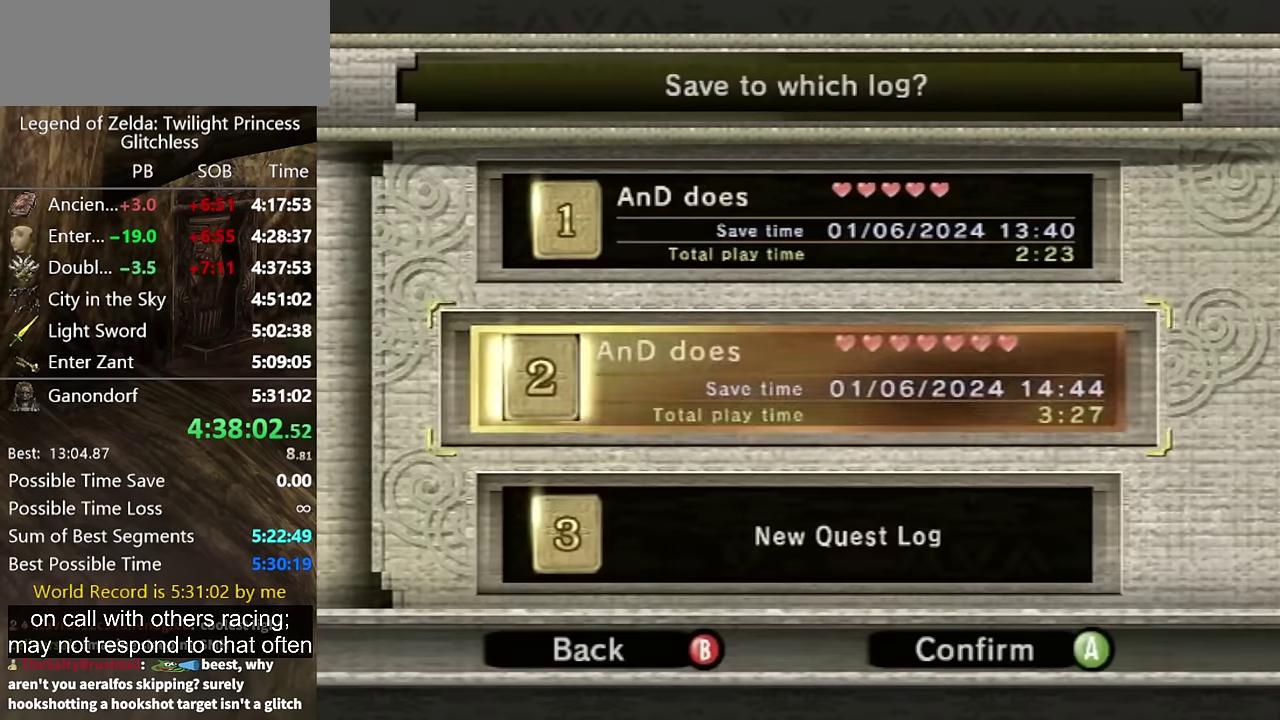
{"buttons": [], "left_stick": "center", "right_stick": "center", "events": [[67, "left_stick", "down"], [200, "left_stick", "center"], [333, "A", "down"], [433, "A", "up"]]}